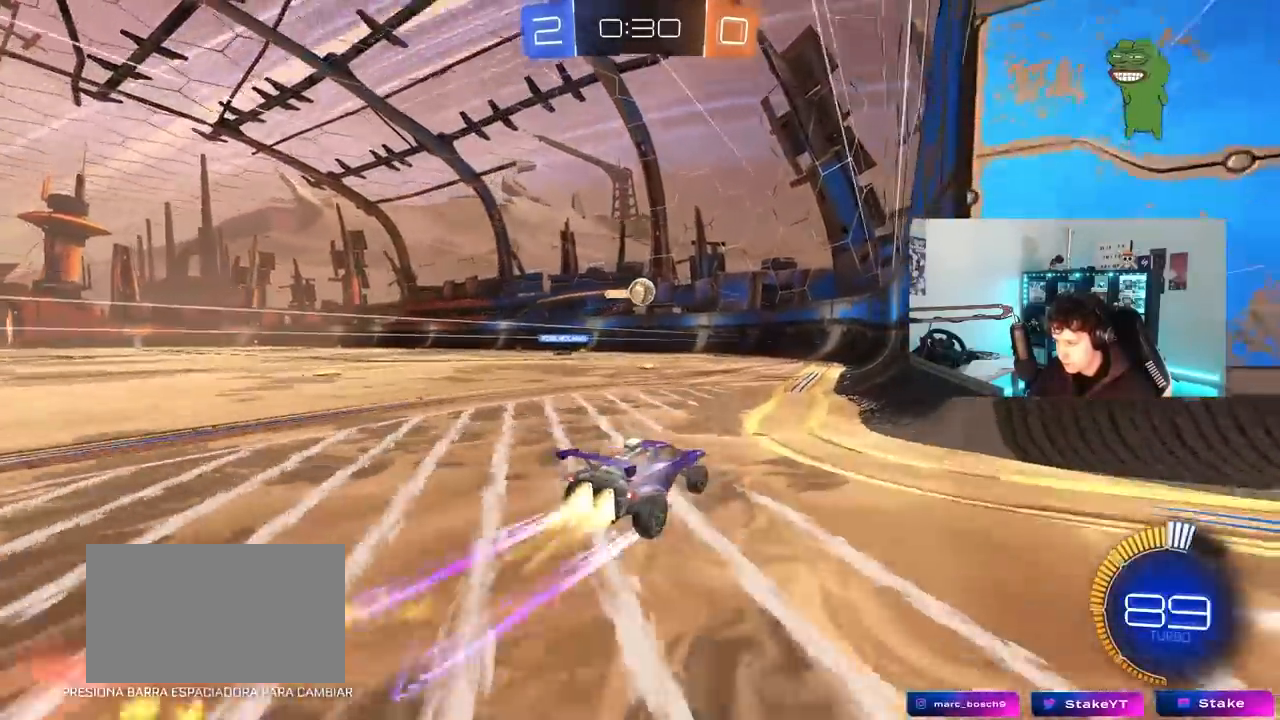
Gameplay with keyboard and mouse; each line is a JSON object with the keys and mouse buttons held at the frame after it. "events" lists presses ("down") and releases ("up") of "1", "2", "3", "4", "5", "a", "alt", "c", "caps_lock", "ctrl", "d", "e", "f", "g", "q", "r", "s", "shift", "space", "t", "tab", "v", "w", "x", "z", "mouse_left", "mouse_wheel" and "mouse_right" between this image and that frame as [ms after this image, input, new state], when the widget could be followed in between. "mouse_left", "mouse_wheel", "mouse_right" = the "left", "wheel", "right" buttons of the "mouse" list. No other keys are recorded. "wheel" means that the mouse wheel is clicked or scrolled. "mouse_move" is the direction in which the mouse moves at that frame (one of eight, or "still"), when it could be read.
{"keys": ["d", "w"], "mouse": [], "mouse_move": "still", "events": [[67, "mouse_left", "up"], [433, "d", "down"]]}
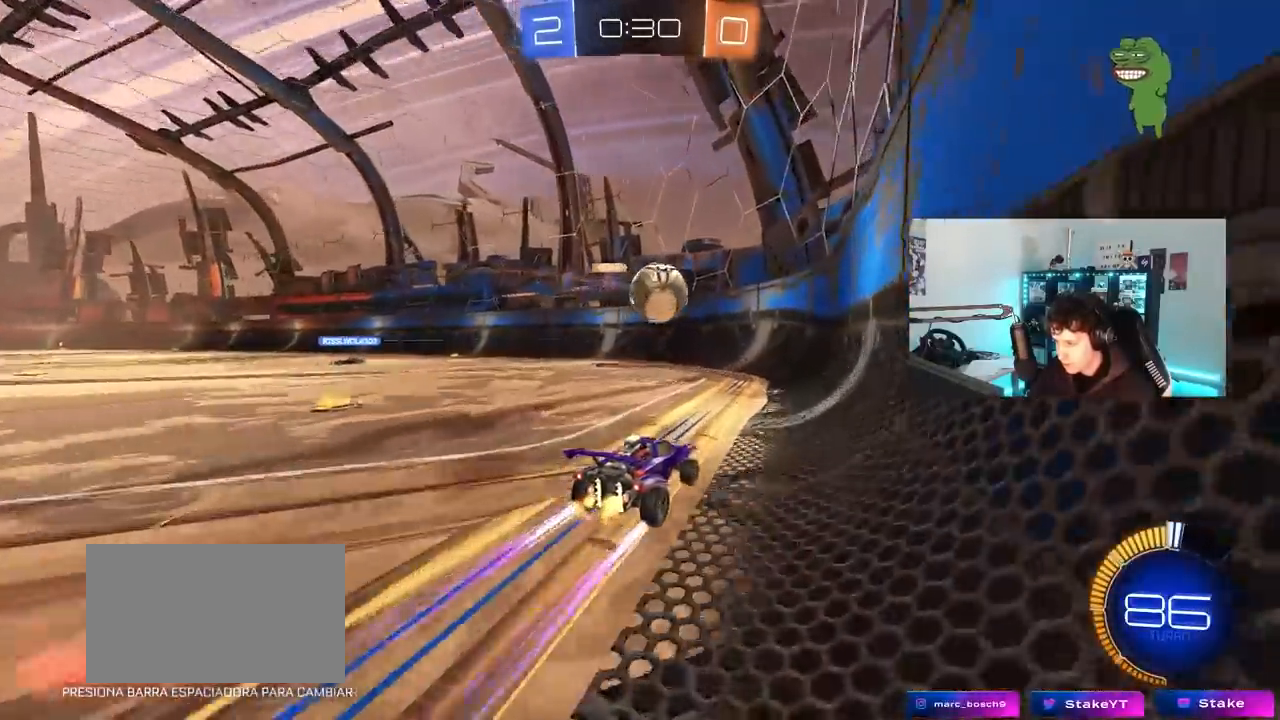
{"keys": [], "mouse": ["left"], "mouse_move": "down-left", "events": [[33, "d", "up"], [83, "w", "up"], [183, "mouse_right", "down"], [217, "mouse_right", "up"], [267, "a", "down"], [417, "shift", "down"], [450, "mouse_left", "down"], [500, "a", "up"], [500, "shift", "up"]]}
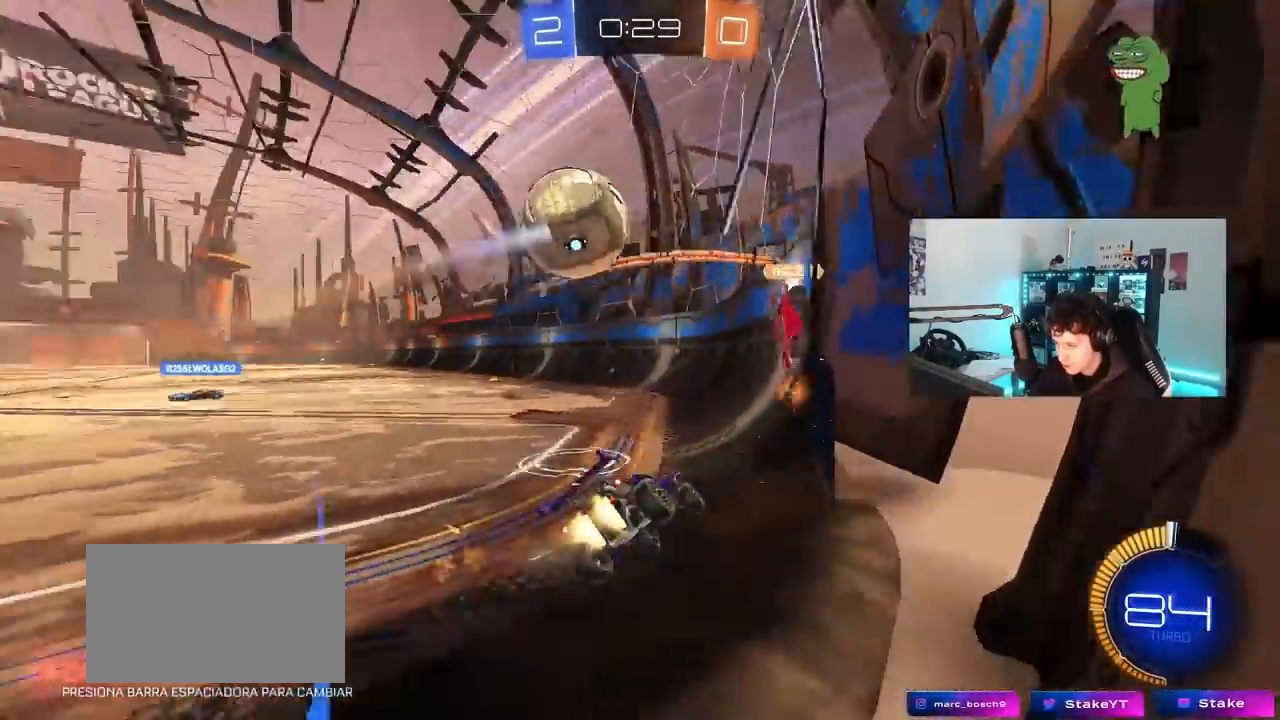
{"keys": ["d", "w"], "mouse": ["left"], "mouse_move": "still", "events": [[50, "d", "down"], [50, "w", "down"], [150, "a", "down"], [150, "d", "up"], [200, "mouse_left", "up"], [283, "a", "up"], [383, "d", "down"], [433, "mouse_left", "down"]]}
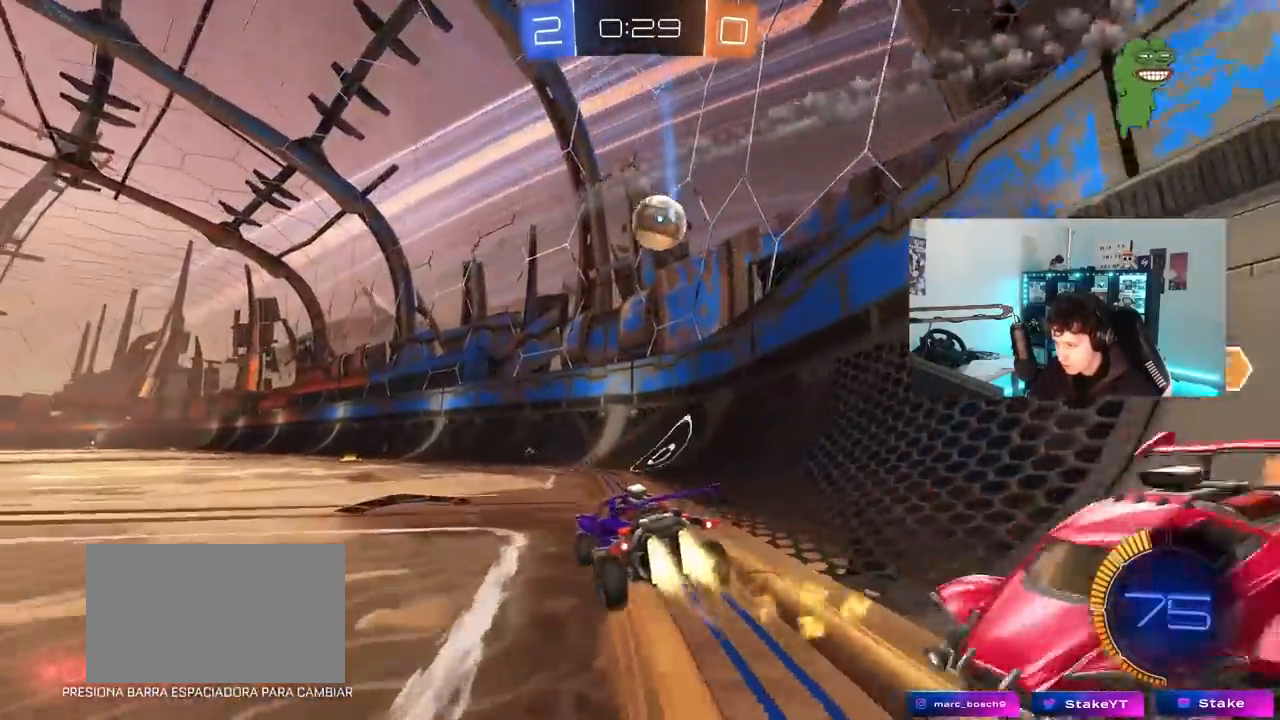
{"keys": ["w"], "mouse": ["left"], "mouse_move": "still", "events": [[17, "d", "up"], [167, "a", "down"], [350, "a", "up"]]}
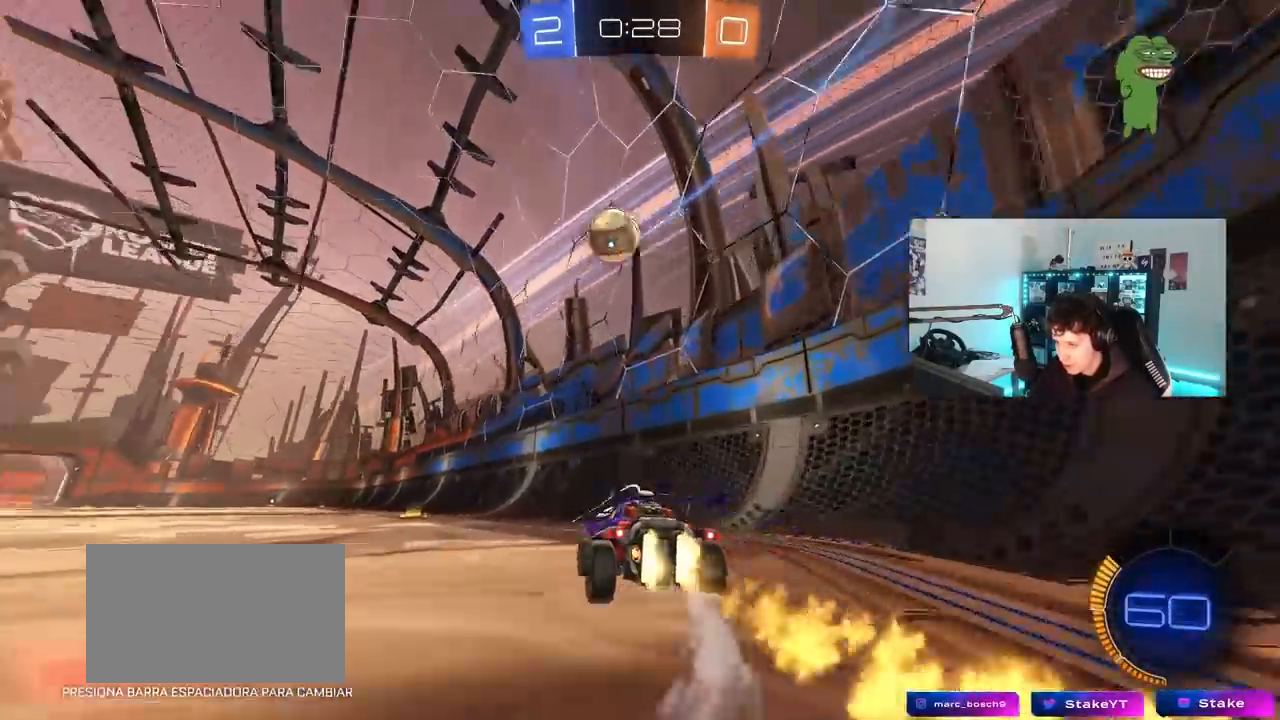
{"keys": ["w"], "mouse": ["left"], "mouse_move": "still", "events": [[33, "a", "down"], [183, "a", "up"]]}
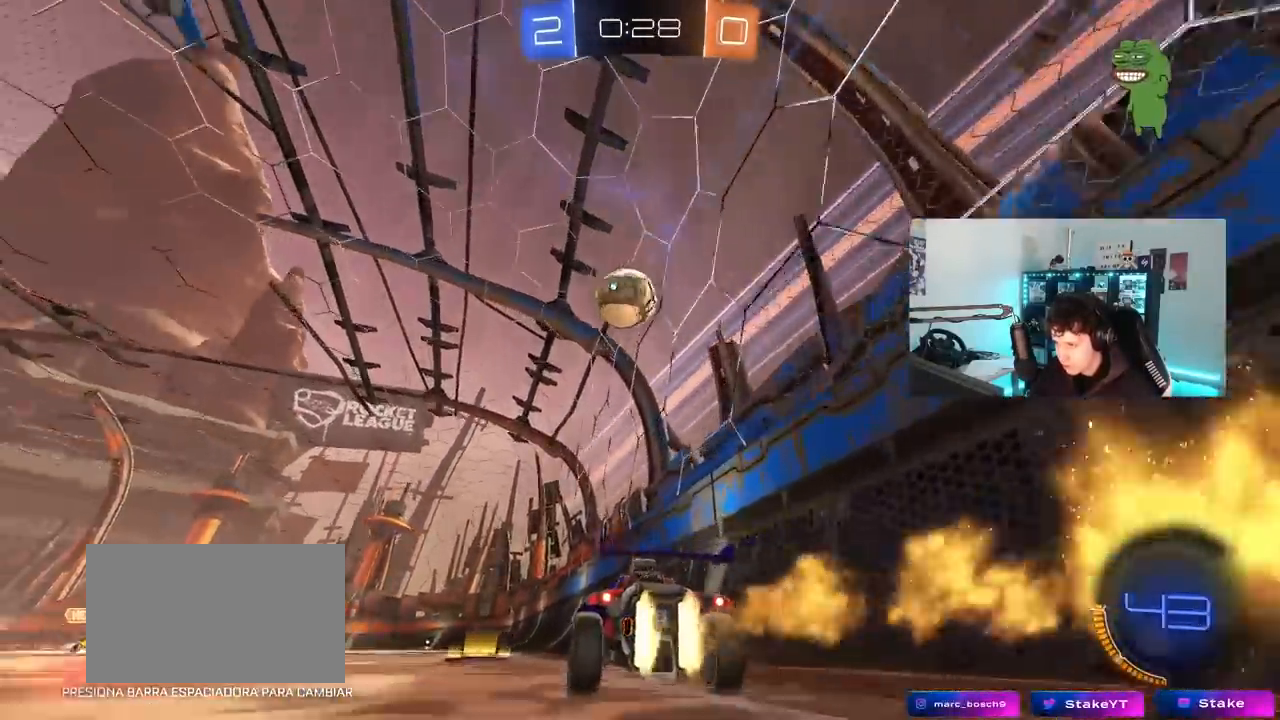
{"keys": [], "mouse": ["left", "right"], "mouse_move": "up", "events": [[50, "a", "down"], [50, "mouse_left", "up"], [150, "a", "up"], [150, "w", "up"], [200, "mouse_right", "down"], [233, "mouse_left", "down"], [233, "s", "down"], [283, "a", "down"], [333, "shift", "down"], [383, "mouse_right", "up"], [383, "s", "up"], [433, "a", "up"], [433, "shift", "up"], [483, "mouse_right", "down"]]}
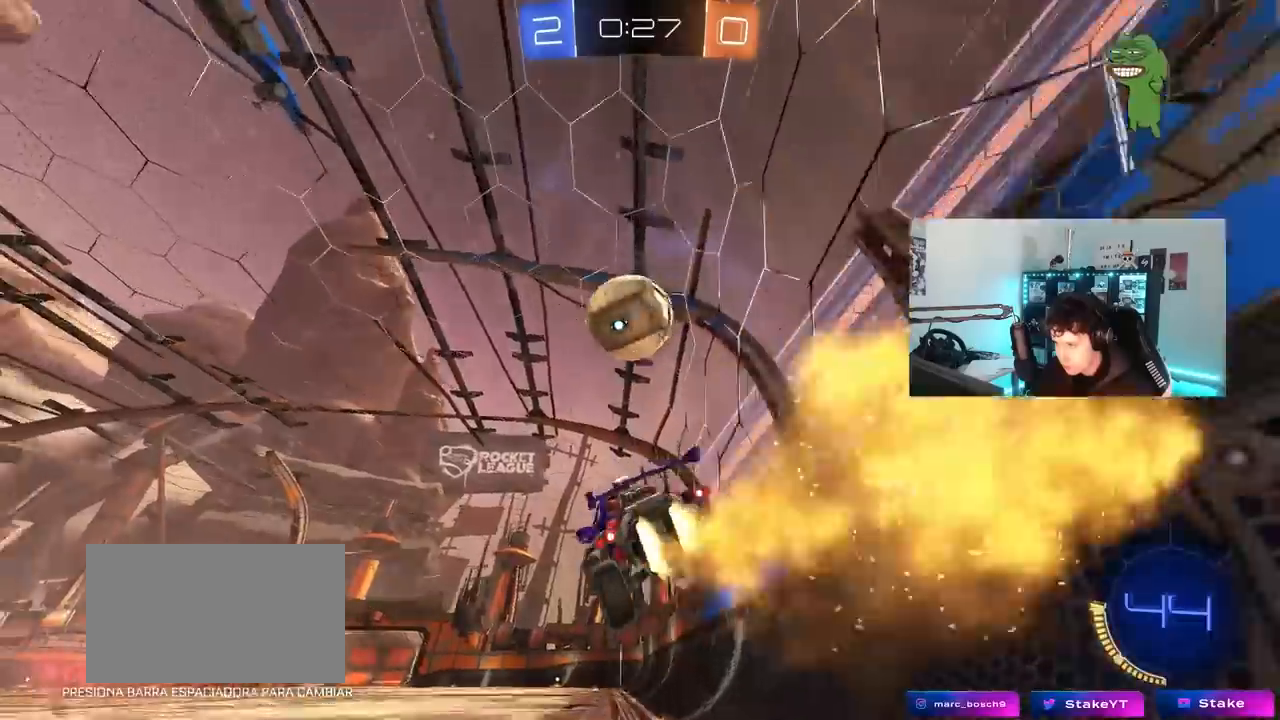
{"keys": ["a", "shift"], "mouse": [], "mouse_move": "still", "events": [[67, "s", "down"], [117, "s", "up"], [167, "mouse_right", "up"], [217, "a", "down"], [217, "w", "down"], [250, "mouse_left", "up"], [400, "shift", "down"], [433, "w", "up"]]}
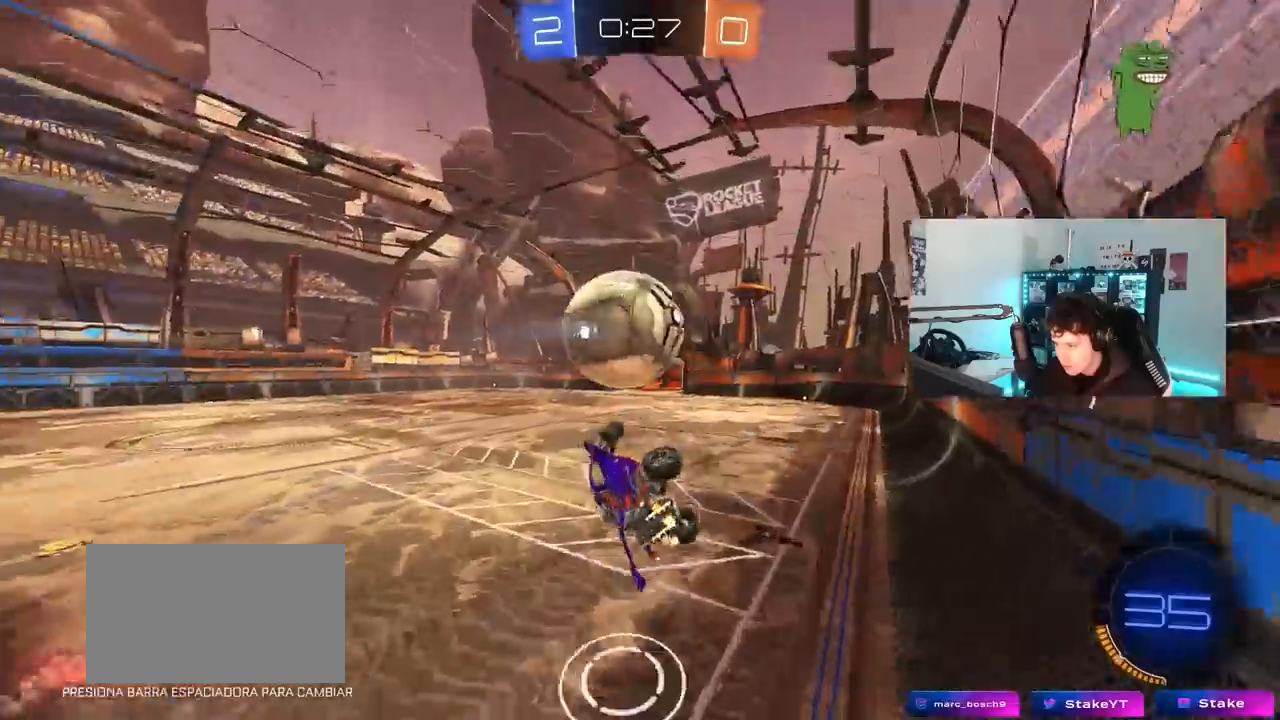
{"keys": ["a", "s", "shift"], "mouse": [], "mouse_move": "still", "events": [[33, "s", "down"], [233, "mouse_left", "down"], [317, "mouse_left", "up"], [317, "s", "up"], [450, "s", "down"]]}
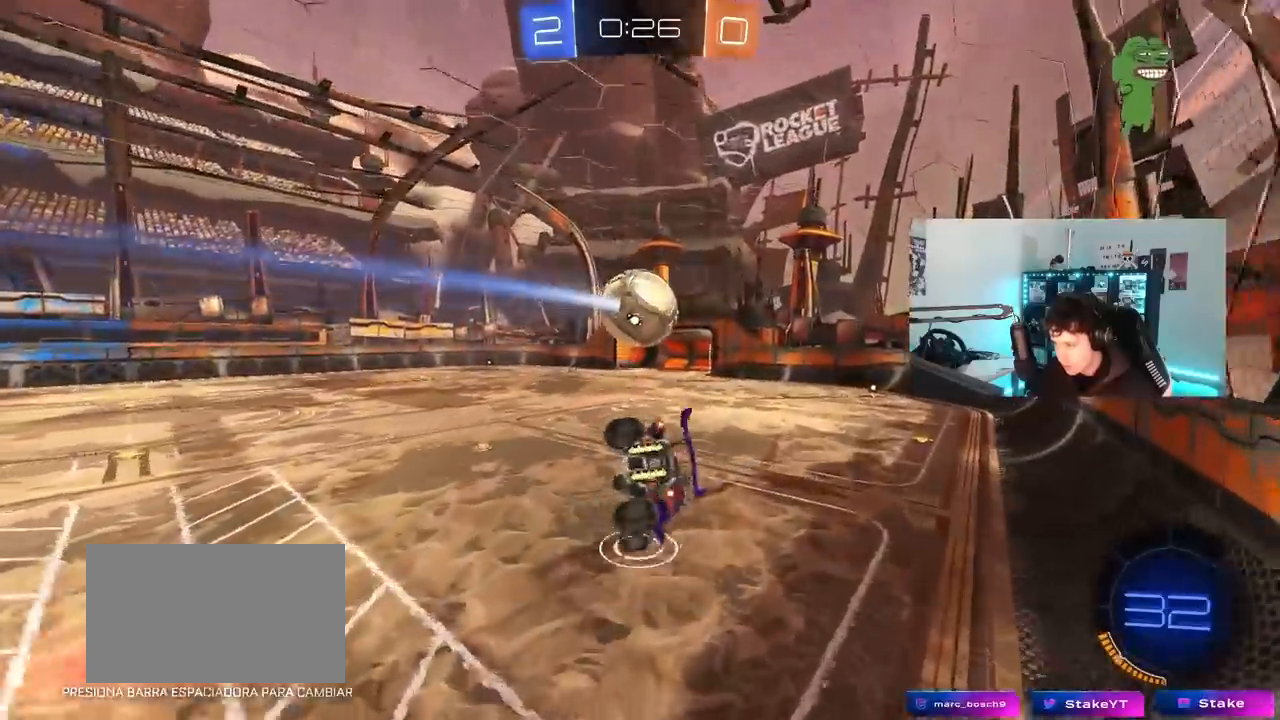
{"keys": [], "mouse": [], "mouse_move": "still", "events": [[100, "mouse_left", "down"], [100, "shift", "up"], [150, "a", "up"], [150, "s", "up"], [200, "d", "down"], [283, "d", "up"], [283, "mouse_left", "up"], [433, "a", "down"], [467, "a", "up"]]}
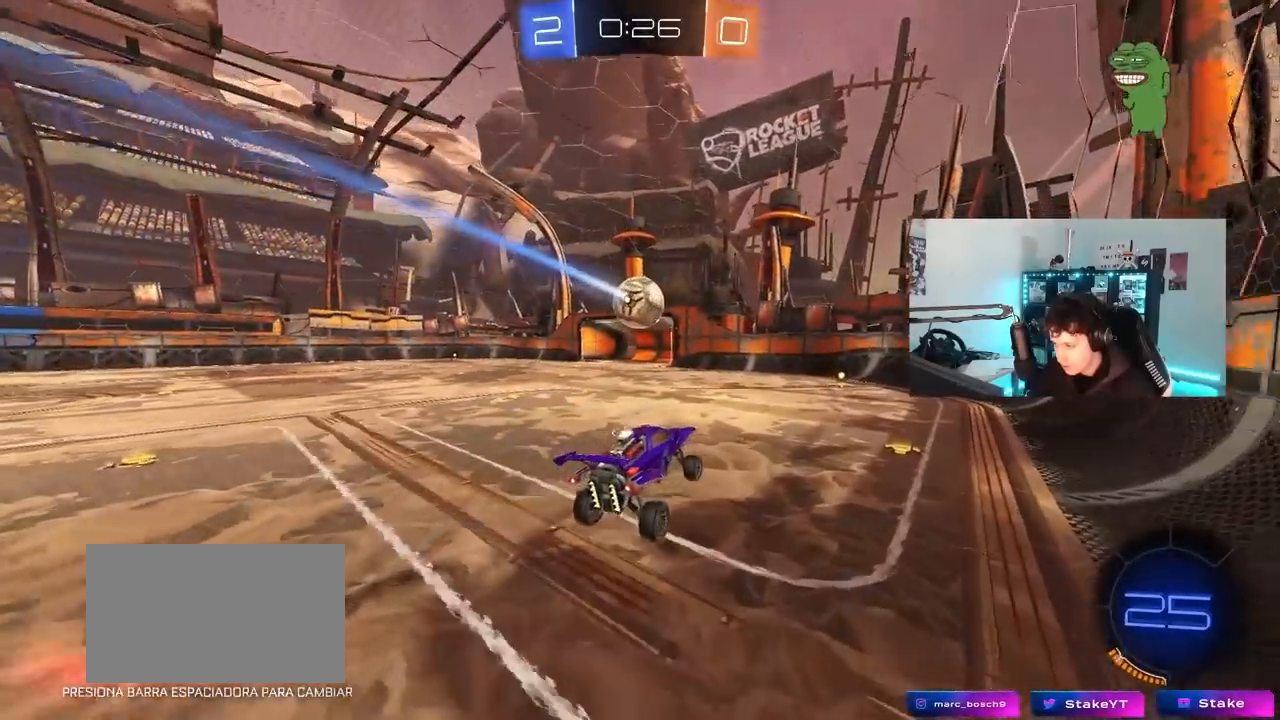
{"keys": ["w"], "mouse": ["left"], "mouse_move": "still", "events": [[67, "d", "down"], [117, "w", "down"], [250, "d", "up"], [300, "mouse_left", "down"]]}
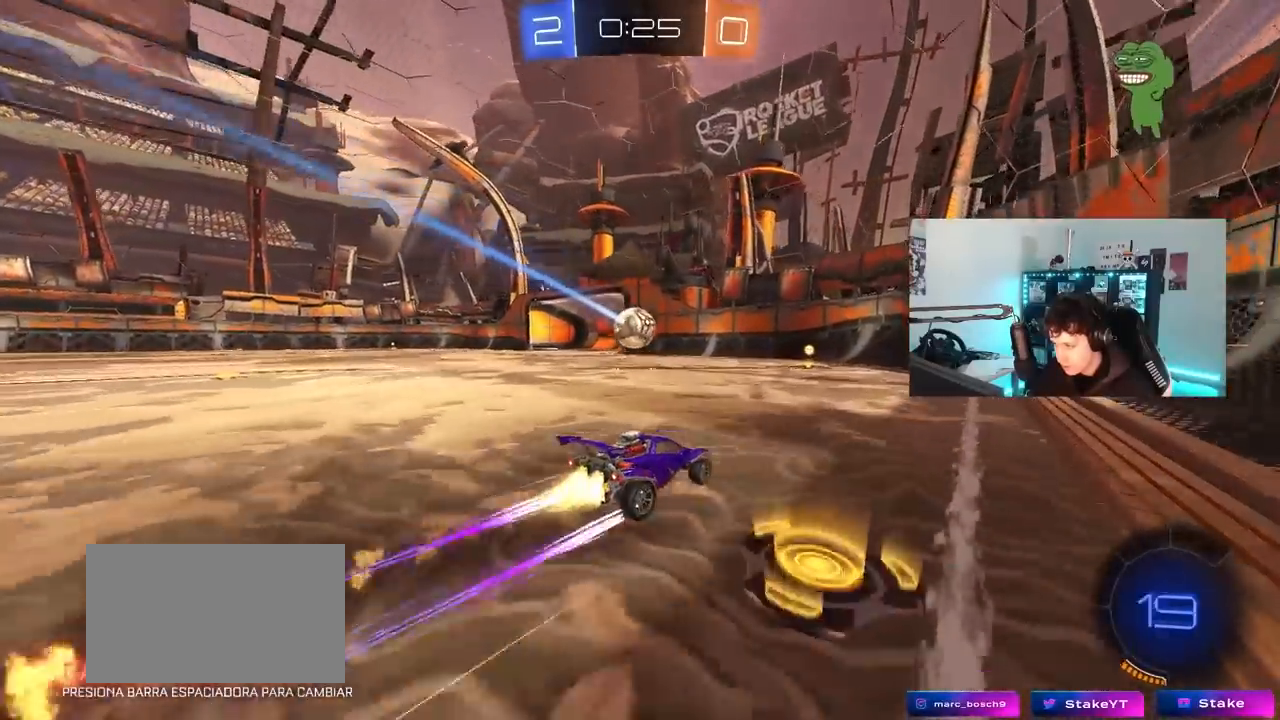
{"keys": ["a", "w"], "mouse": [], "mouse_move": "still", "events": [[33, "a", "down"], [133, "a", "up"], [183, "mouse_left", "up"], [217, "d", "down"], [317, "a", "down"], [317, "d", "up"], [367, "shift", "down"], [500, "shift", "up"]]}
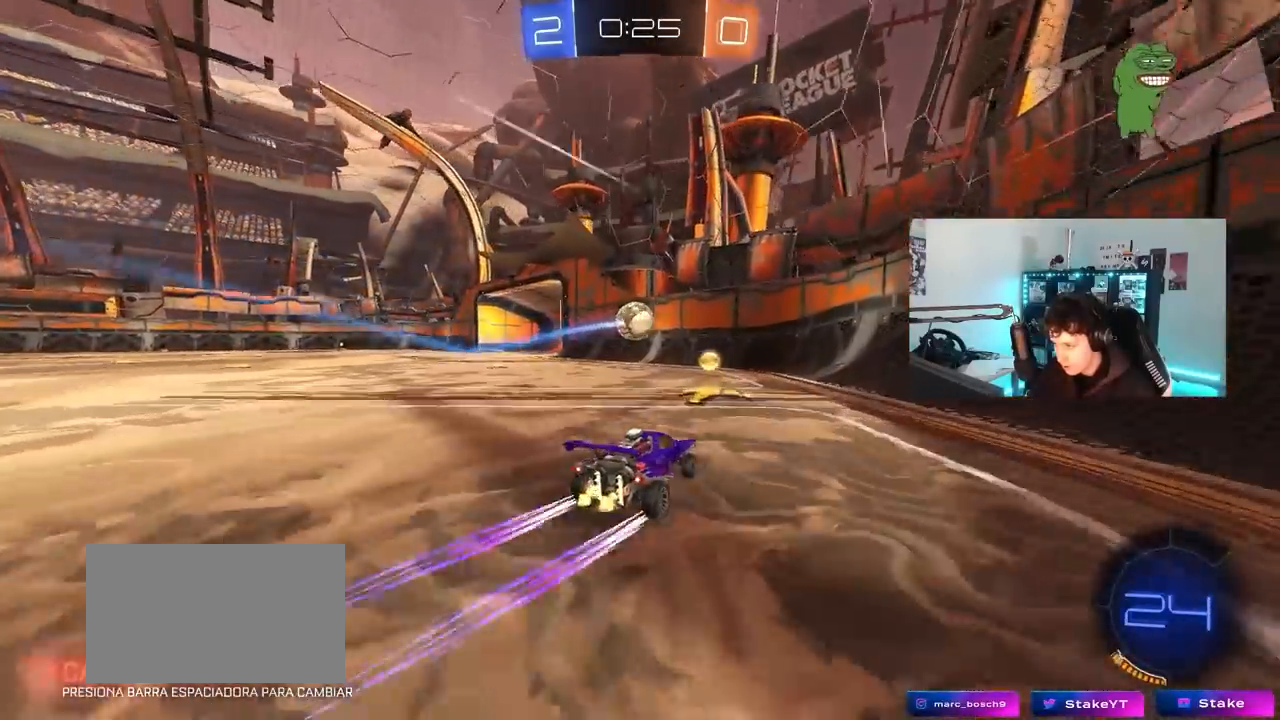
{"keys": [], "mouse": [], "mouse_move": "still", "events": [[467, "a", "up"], [467, "w", "up"]]}
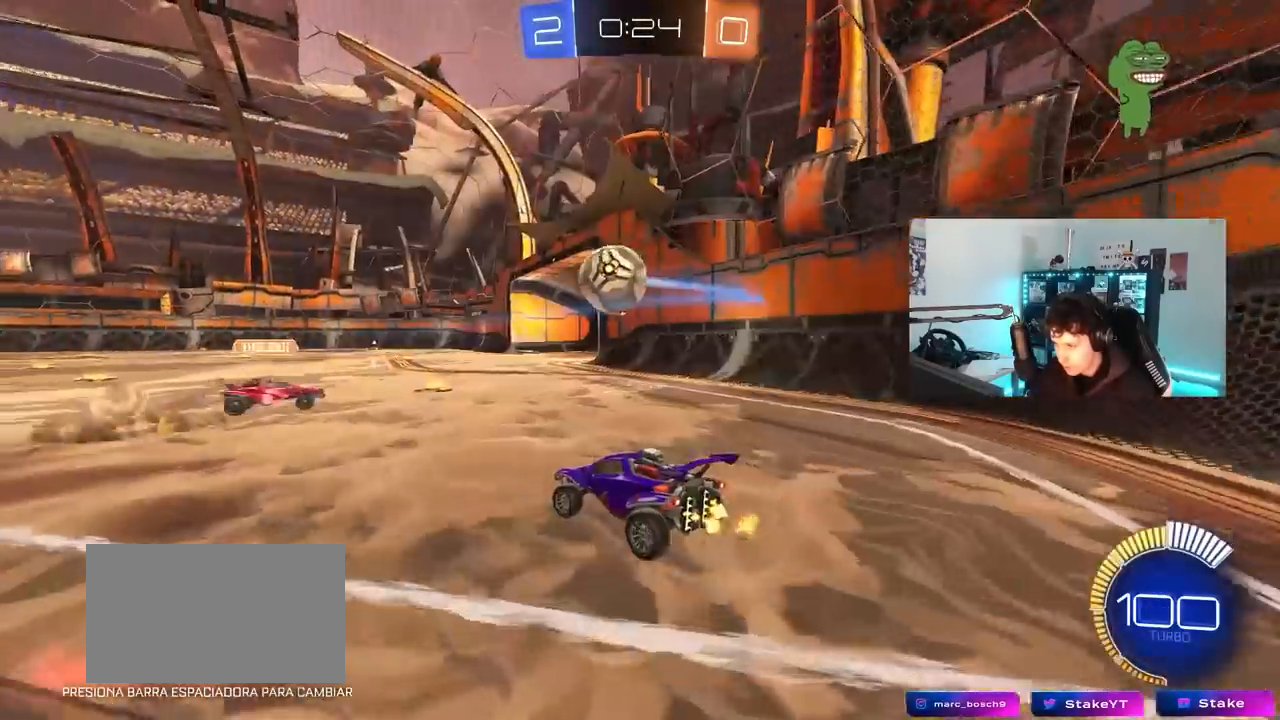
{"keys": ["d"], "mouse": [], "mouse_move": "still", "events": [[50, "w", "down"], [117, "a", "down"], [300, "a", "up"], [350, "d", "down"], [483, "w", "up"]]}
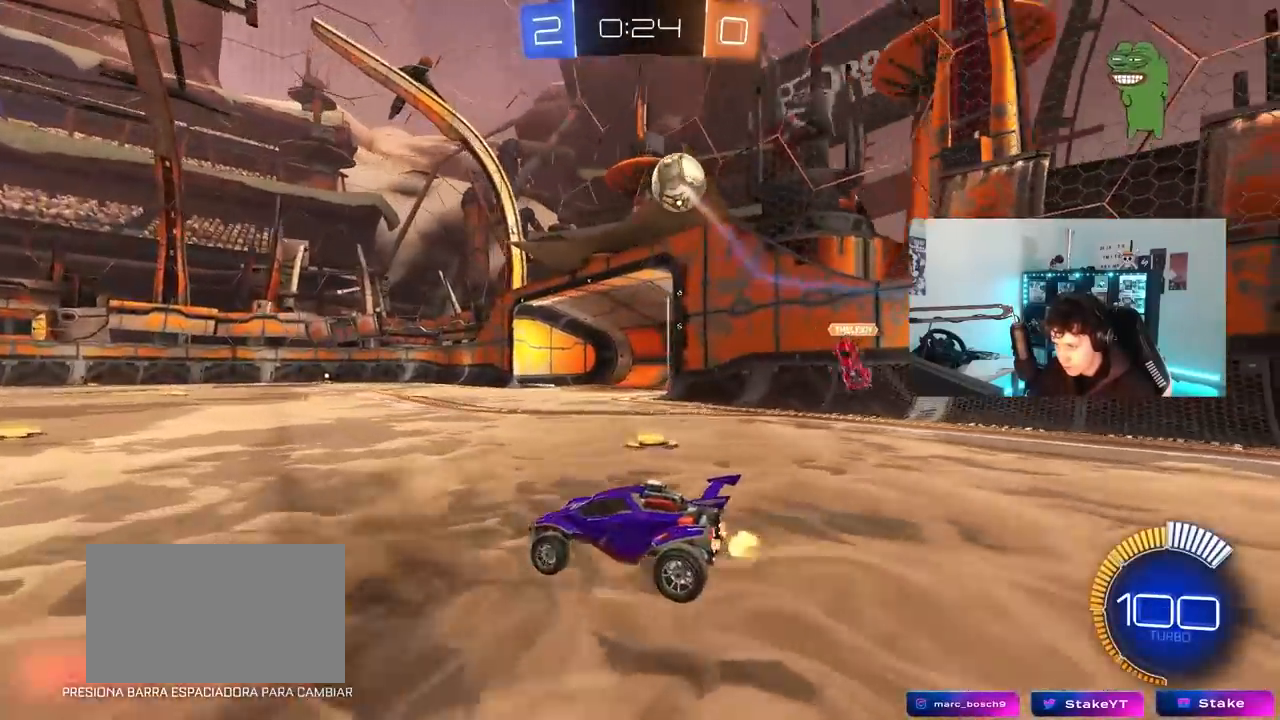
{"keys": ["d", "w"], "mouse": [], "mouse_move": "still", "events": [[133, "a", "down"], [133, "d", "up"], [133, "w", "down"], [183, "mouse_left", "down"], [217, "a", "up"], [217, "mouse_left", "up"], [267, "a", "down"], [317, "space", "down"], [367, "a", "up"], [417, "d", "down"], [500, "space", "up"]]}
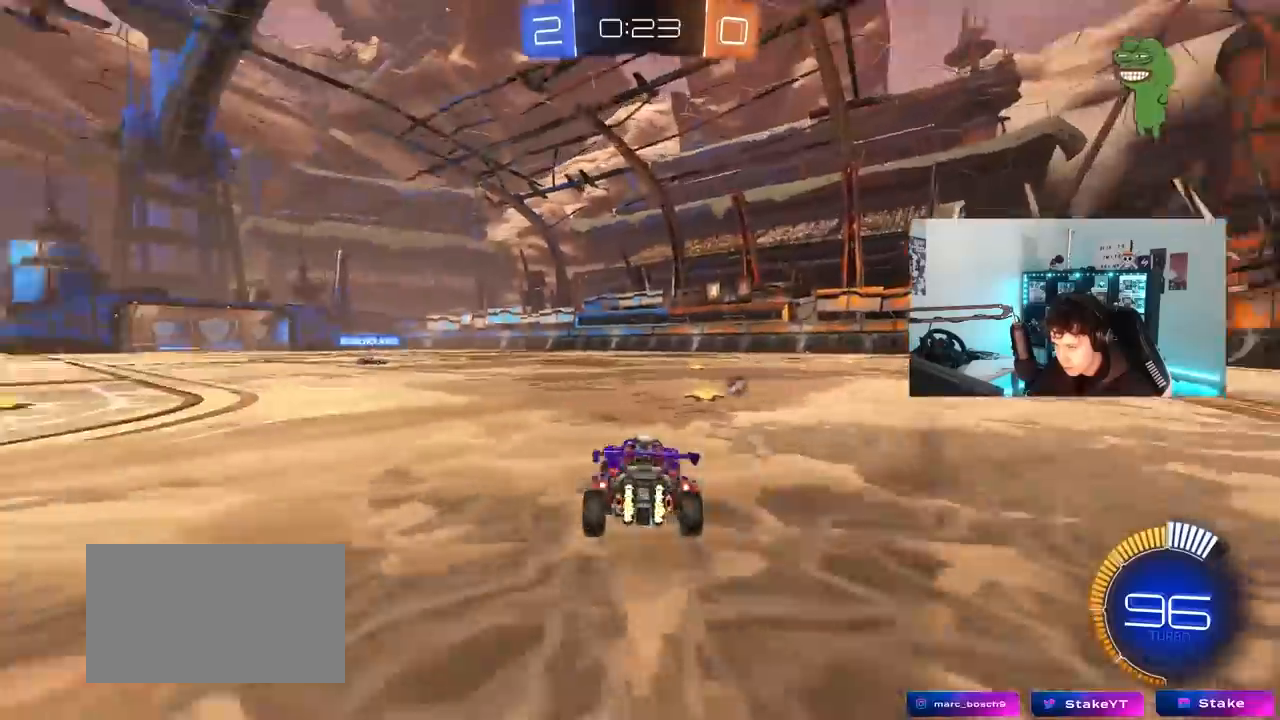
{"keys": ["d", "space", "w"], "mouse": [], "mouse_move": "still", "events": [[50, "d", "up"], [250, "d", "down"], [283, "space", "down"]]}
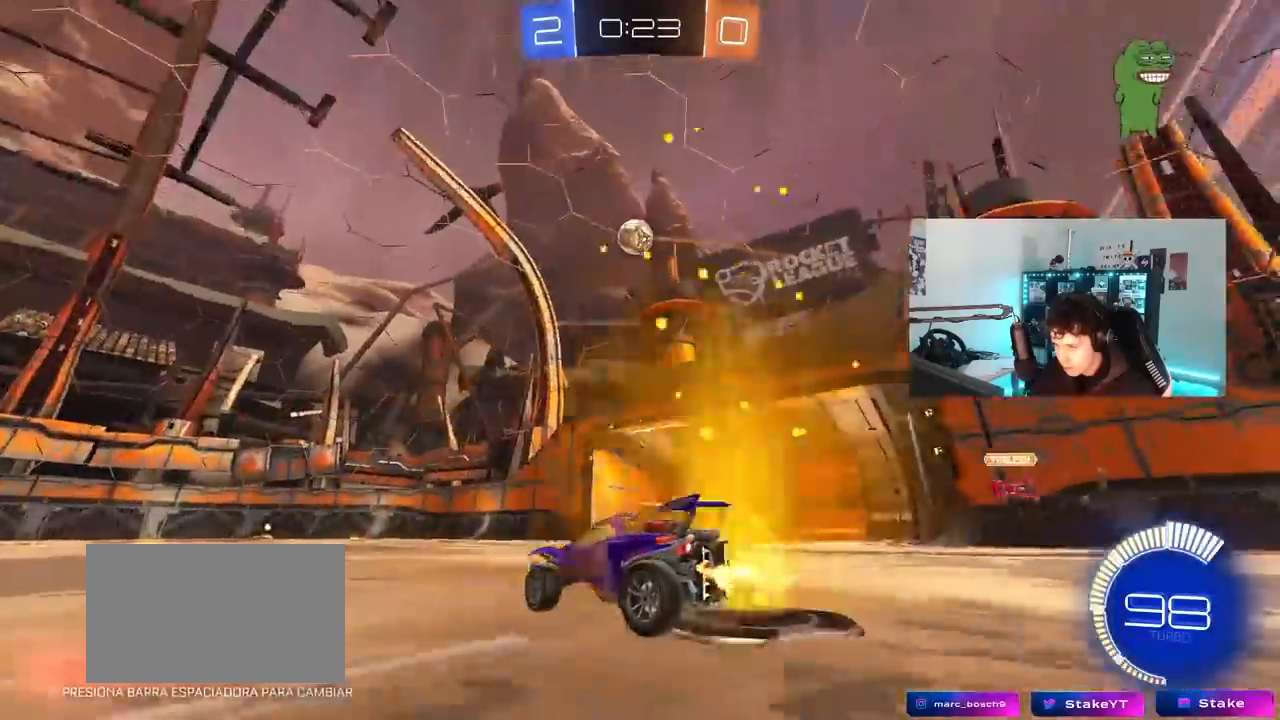
{"keys": ["a", "w"], "mouse": ["right"], "mouse_move": "still", "events": [[17, "a", "down"], [17, "d", "up"], [17, "space", "up"], [167, "a", "up"], [450, "d", "down"], [483, "a", "down"], [483, "d", "up"], [483, "mouse_right", "down"]]}
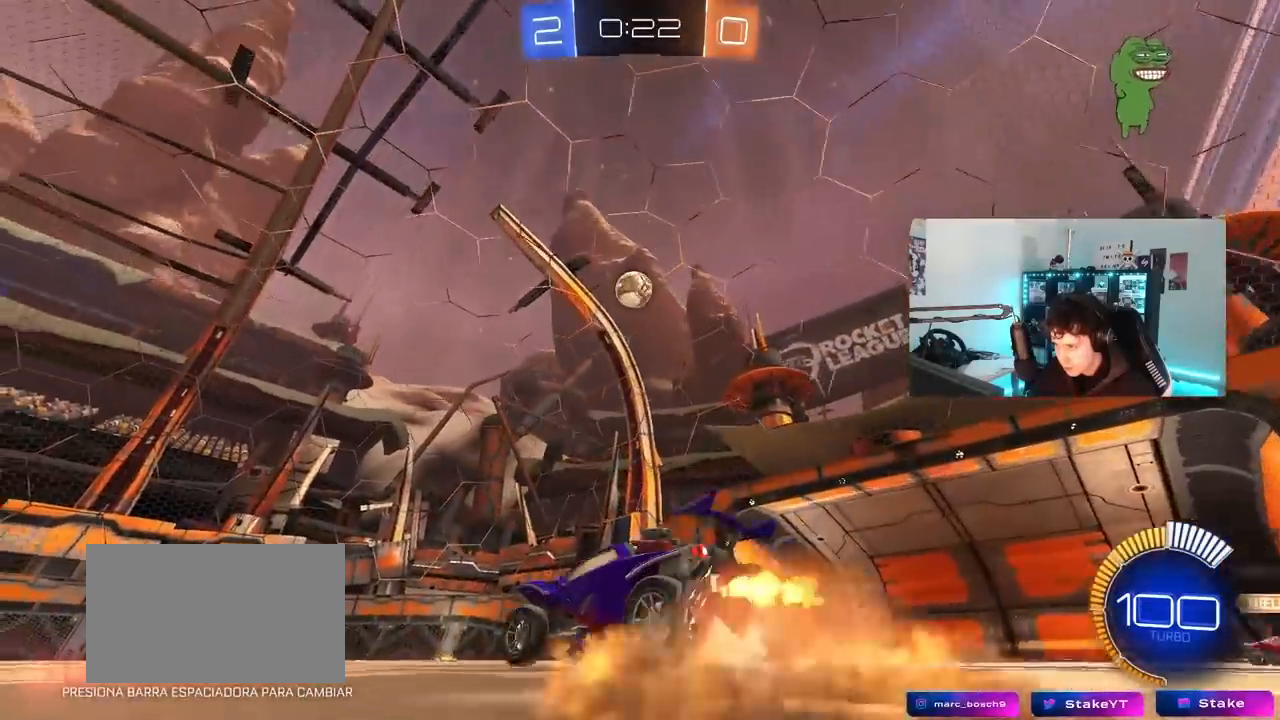
{"keys": ["s"], "mouse": [], "mouse_move": "still", "events": [[33, "mouse_right", "up"], [83, "w", "up"], [133, "a", "up"], [183, "d", "down"], [183, "space", "down"], [267, "d", "up"], [317, "space", "up"], [500, "s", "down"]]}
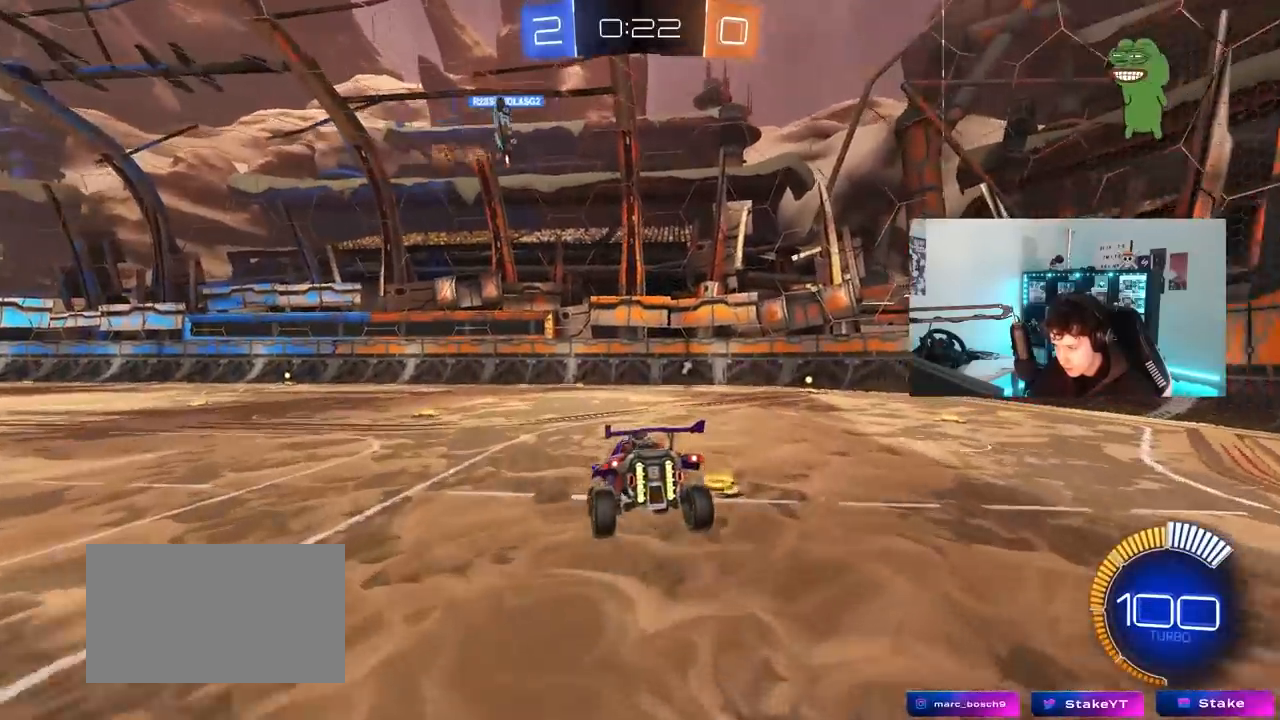
{"keys": [], "mouse": [], "mouse_move": "still", "events": [[150, "d", "down"], [150, "space", "down"], [200, "a", "down"], [200, "d", "up"], [200, "s", "up"], [283, "a", "up"], [283, "space", "up"]]}
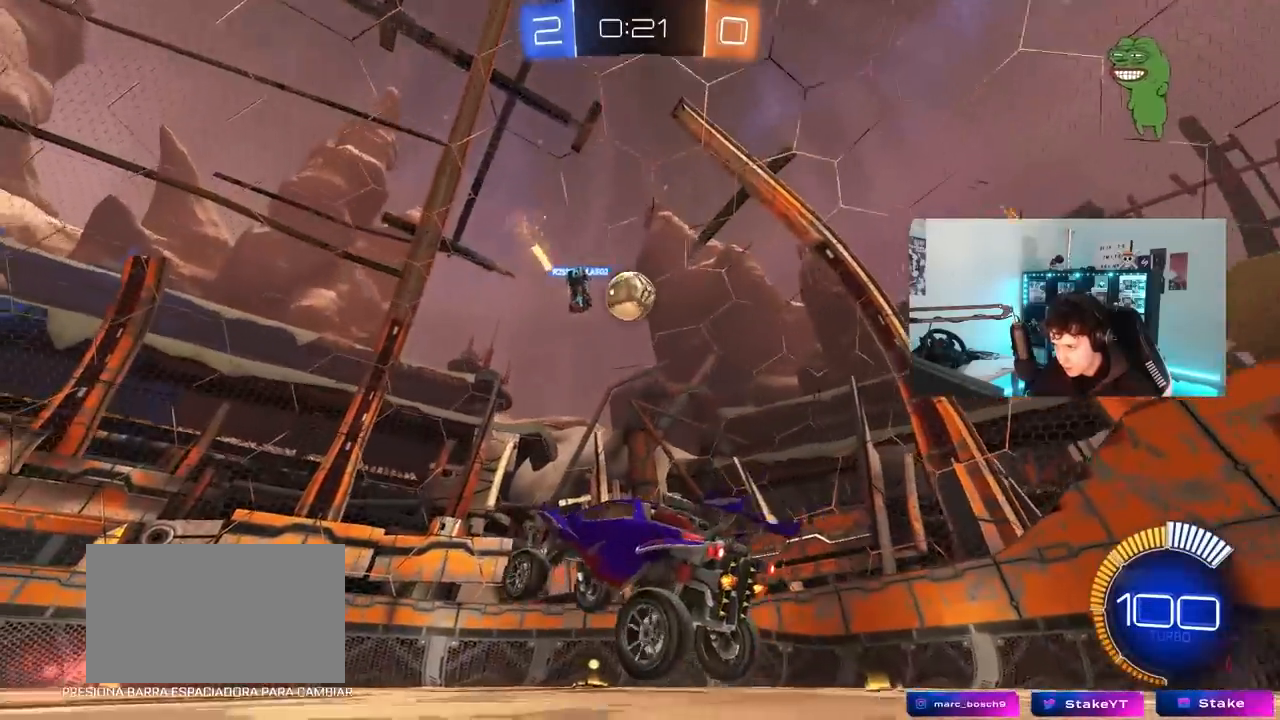
{"keys": ["a", "s"], "mouse": [], "mouse_move": "still", "events": [[17, "w", "down"], [67, "mouse_right", "down"], [183, "mouse_right", "up"], [300, "d", "down"], [300, "w", "up"], [400, "a", "down"], [400, "d", "up"], [400, "s", "down"]]}
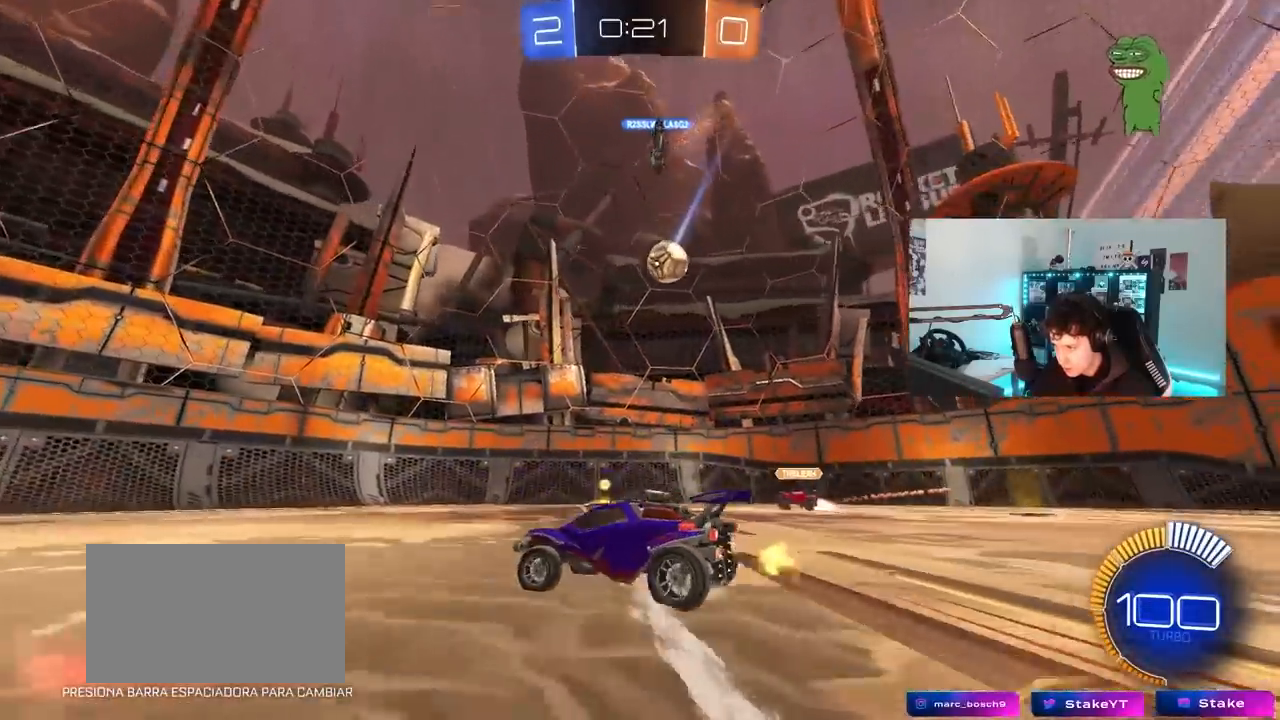
{"keys": ["a", "w"], "mouse": [], "mouse_move": "still", "events": [[33, "s", "up"], [33, "shift", "down"], [183, "w", "down"], [217, "shift", "up"]]}
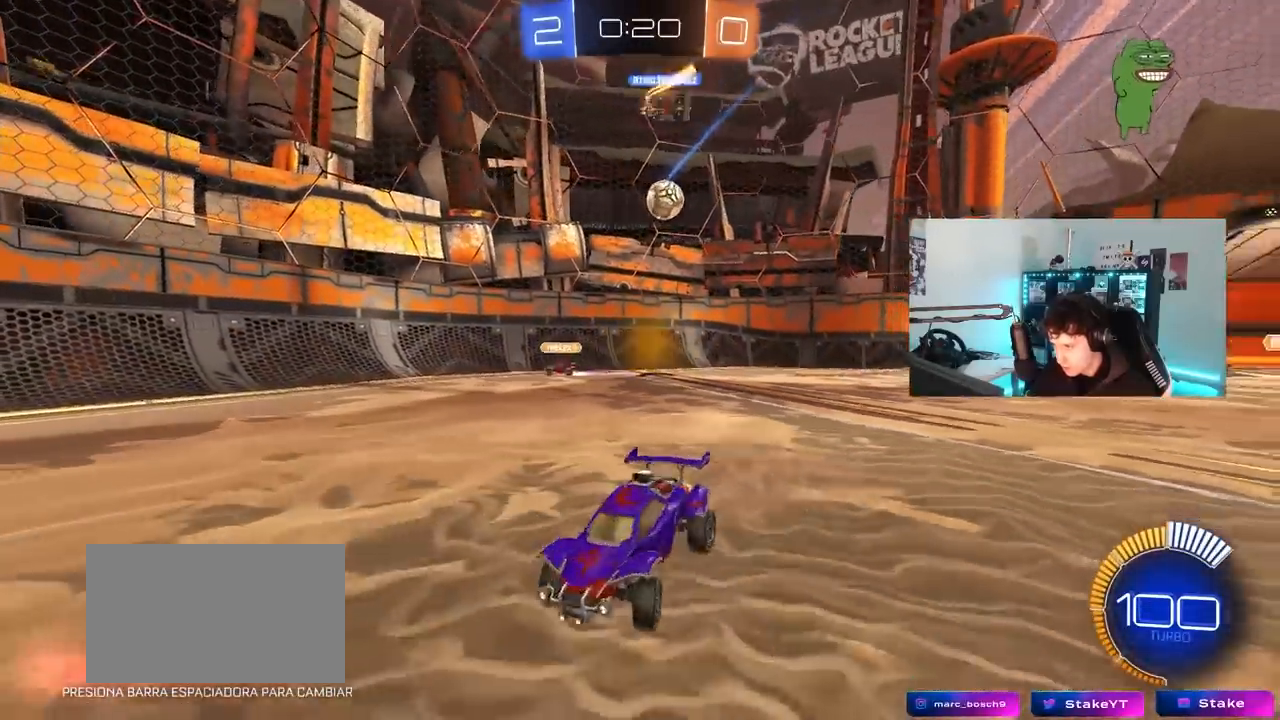
{"keys": ["a", "shift", "w"], "mouse": [], "mouse_move": "still", "events": [[50, "shift", "down"], [150, "shift", "up"], [467, "shift", "down"]]}
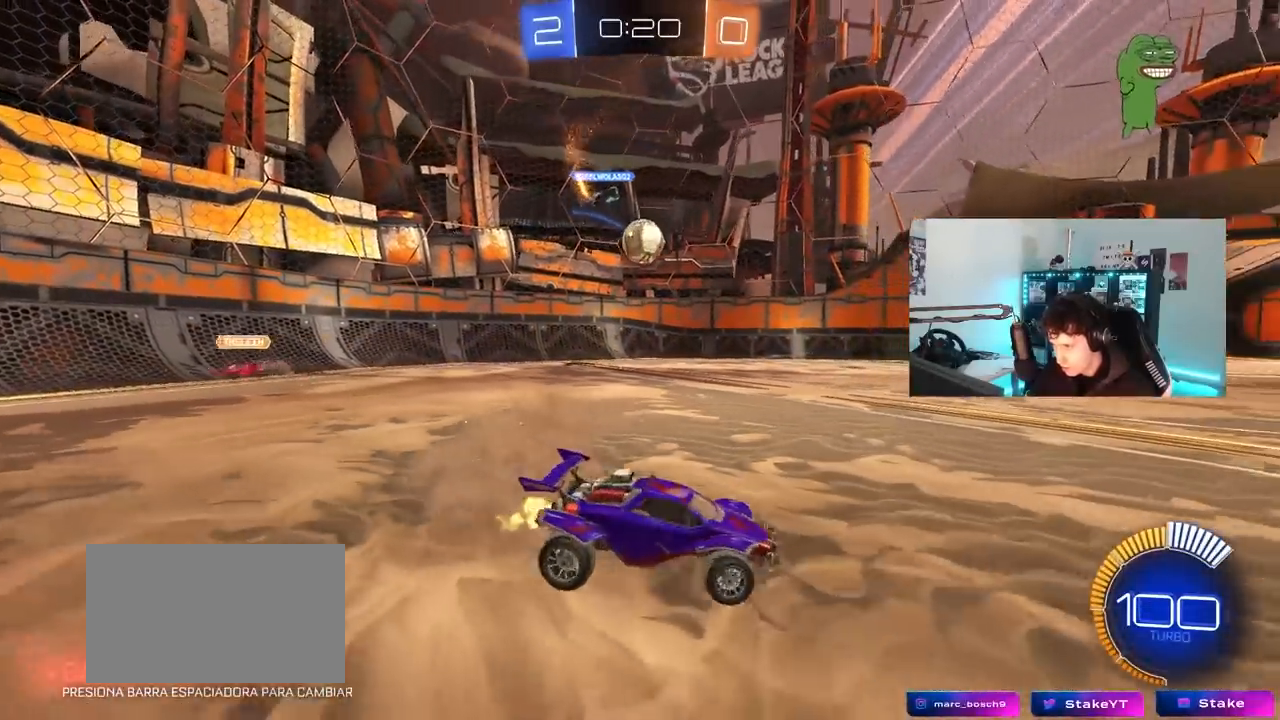
{"keys": ["d", "shift", "w"], "mouse": ["left"], "mouse_move": "down-left", "events": [[67, "shift", "up"], [250, "a", "up"], [250, "d", "down"], [250, "w", "up"], [350, "w", "down"], [400, "mouse_left", "down"], [483, "shift", "down"]]}
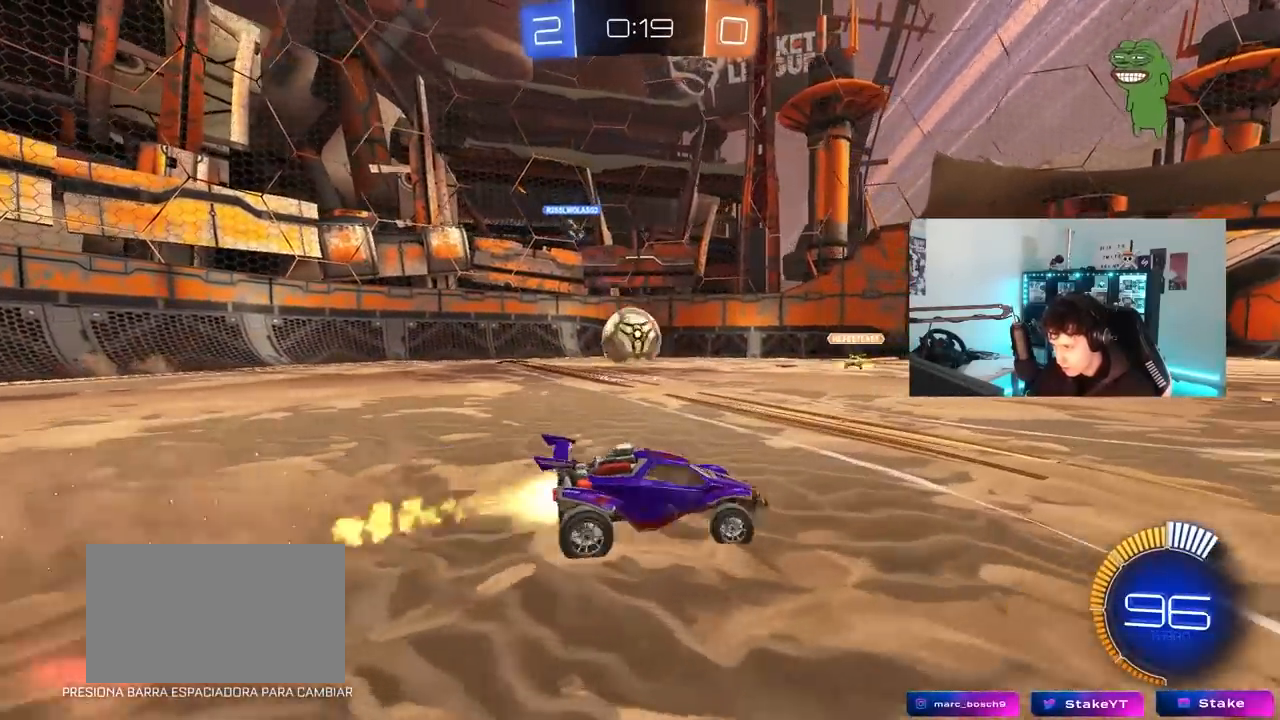
{"keys": ["d", "w"], "mouse": ["left"], "mouse_move": "still", "events": [[83, "shift", "up"]]}
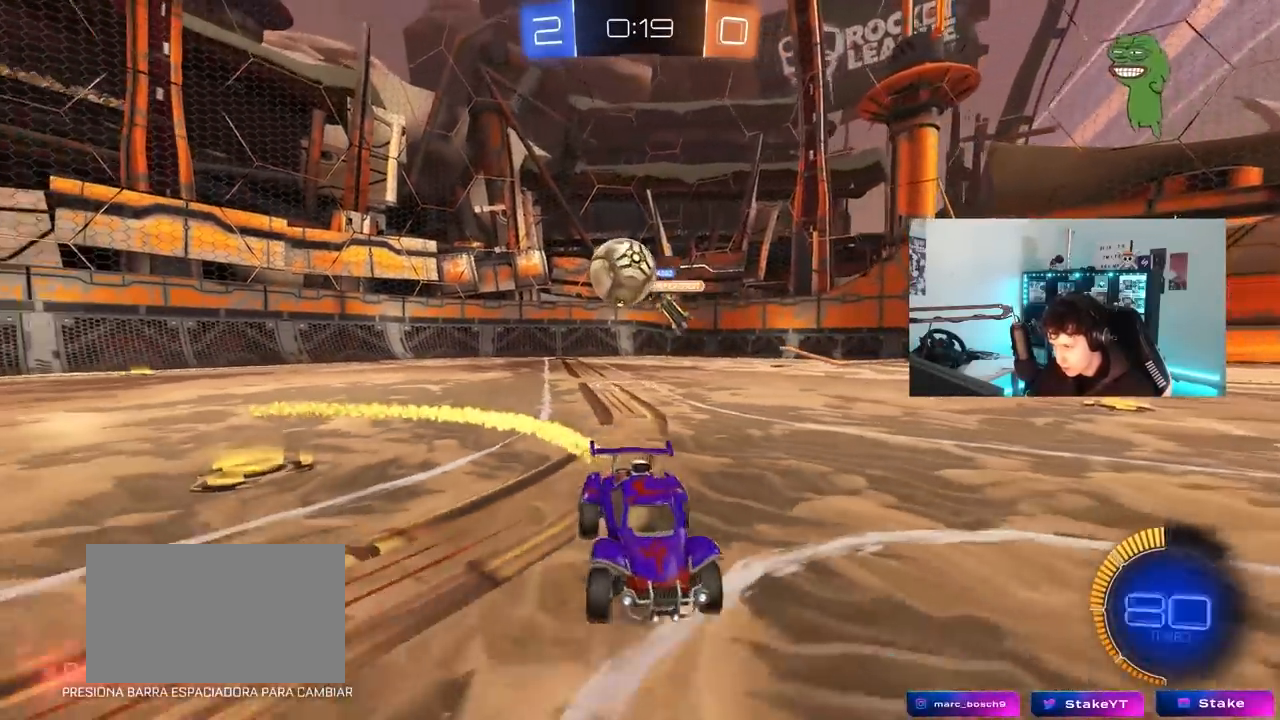
{"keys": ["a", "d", "shift", "w"], "mouse": ["left"], "mouse_move": "down", "events": [[333, "d", "up"], [333, "mouse_right", "down"], [383, "d", "down"], [433, "mouse_right", "up"], [467, "a", "down"], [467, "shift", "down"]]}
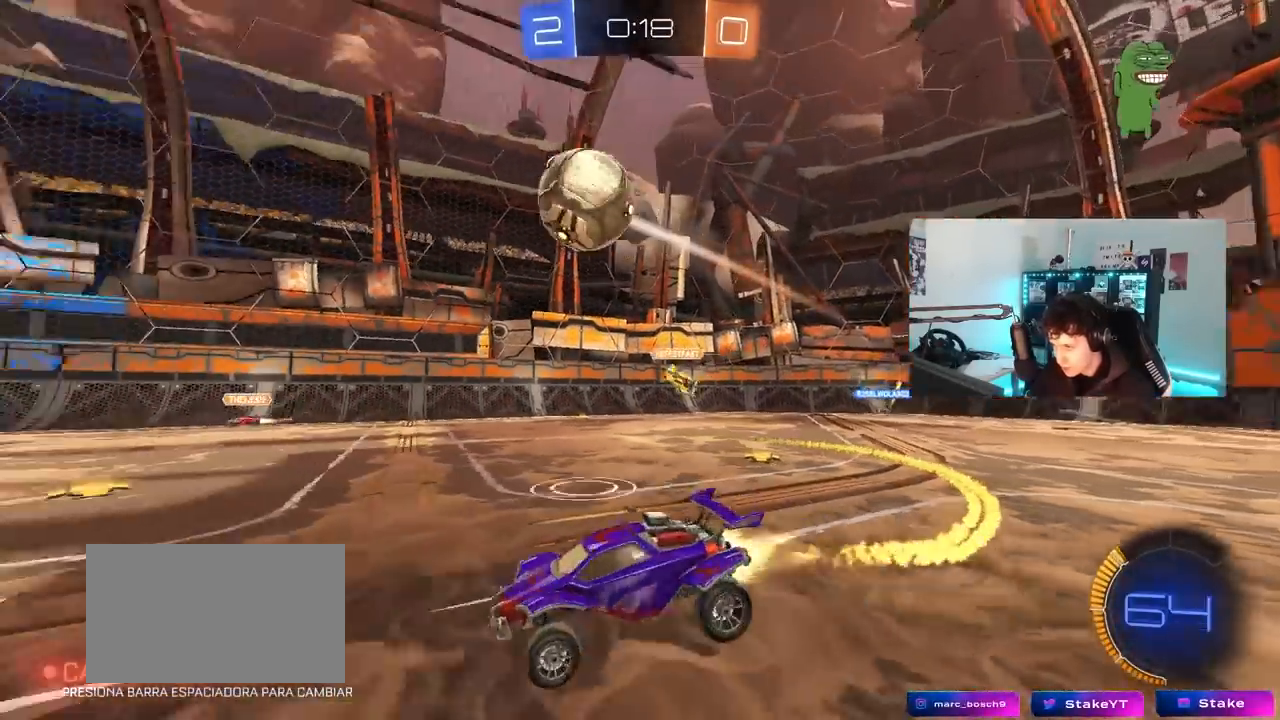
{"keys": ["a", "shift"], "mouse": ["left"], "mouse_move": "still", "events": [[17, "d", "up"], [67, "mouse_right", "down"], [167, "s", "down"], [167, "w", "up"], [200, "mouse_right", "up"], [250, "space", "down"], [400, "s", "up"], [483, "space", "up"]]}
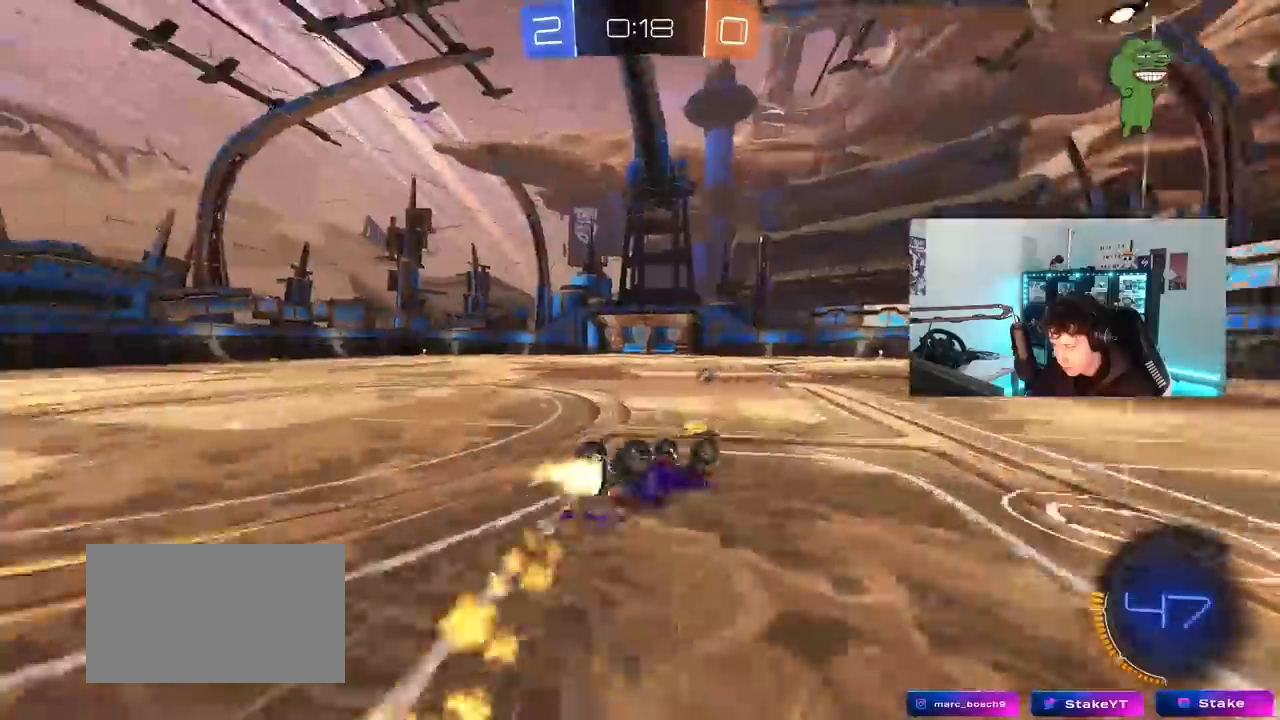
{"keys": [], "mouse": [], "mouse_move": "still", "events": [[133, "mouse_left", "up"], [183, "s", "down"], [267, "shift", "up"], [267, "space", "down"], [317, "s", "up"], [367, "a", "up"], [500, "space", "up"]]}